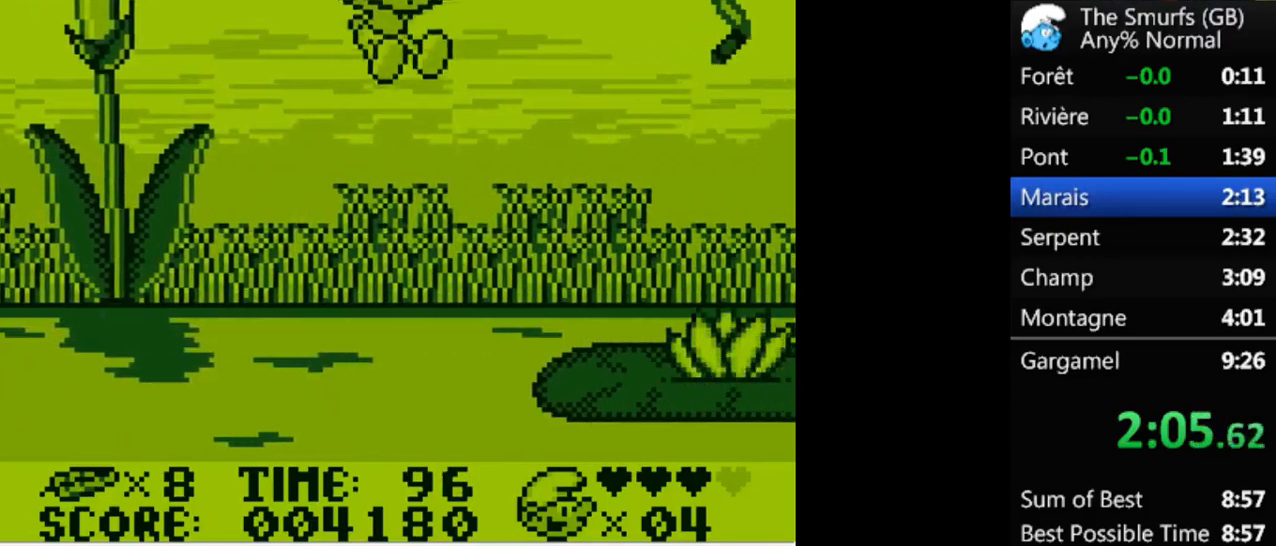
Gameplay with a controller (Xbox layout); each line is a JSON object with the inputs held at the frame after it. "events" lists button and stick changes between this image and that frame as [ms after this image, input, new state], when the widget could be followed in between. Not read: L2 L3 R3 left_stick right_stick.
{"buttons": ["A", "R1", "DPAD_RIGHT"], "events": [[233, "DPAD_LEFT", "down"], [233, "DPAD_RIGHT", "up"], [433, "DPAD_UP", "down"], [467, "DPAD_RIGHT", "down"], [500, "DPAD_LEFT", "up"], [500, "DPAD_UP", "up"]]}
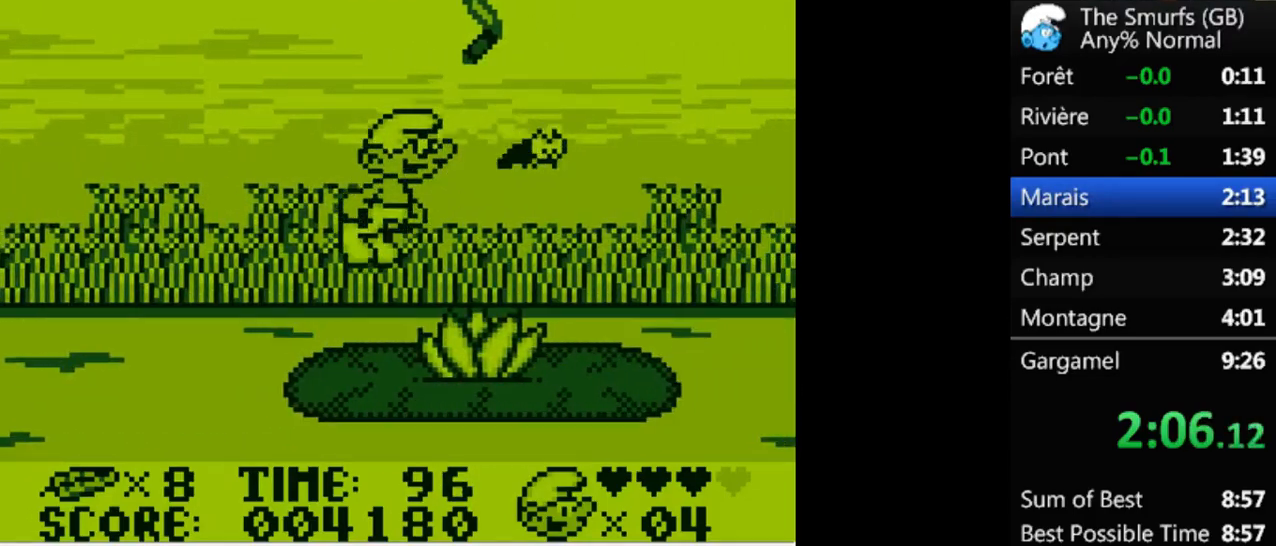
{"buttons": ["R1", "DPAD_RIGHT"], "events": [[67, "A", "up"], [167, "A", "down"], [467, "A", "up"]]}
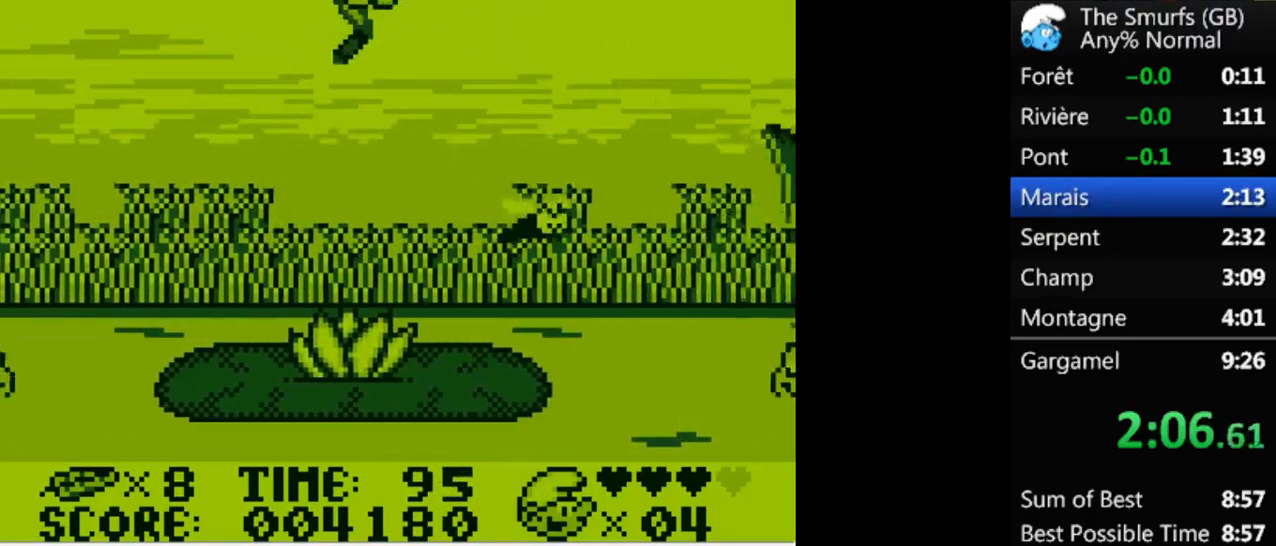
{"buttons": ["A", "R1", "DPAD_RIGHT"], "events": [[33, "A", "down"]]}
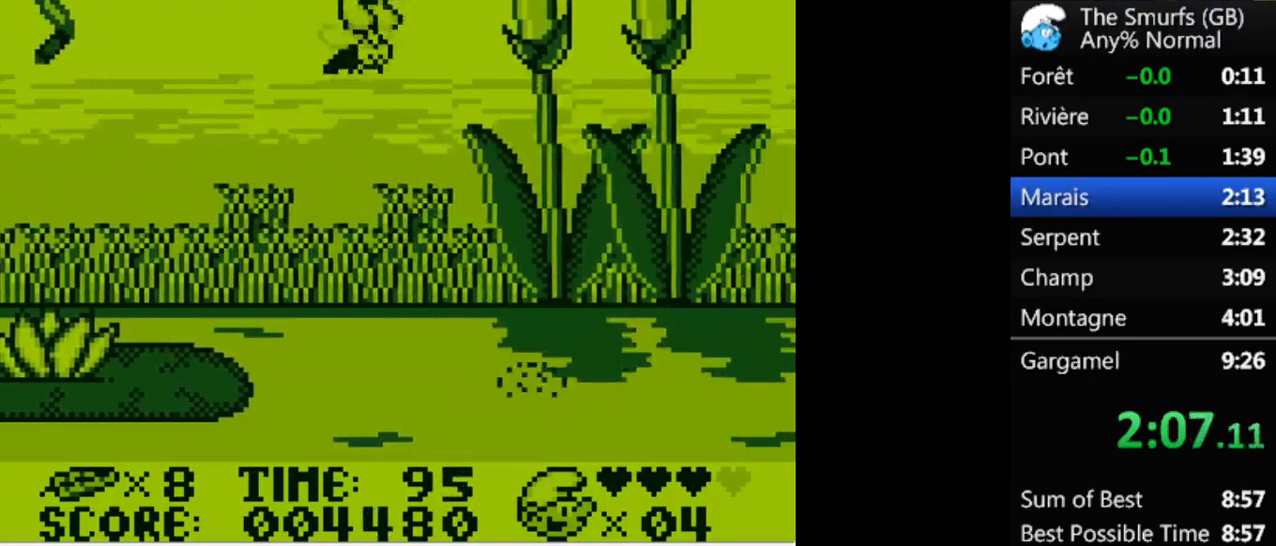
{"buttons": ["R1", "DPAD_DOWN", "DPAD_RIGHT"], "events": [[333, "A", "up"], [500, "DPAD_DOWN", "down"]]}
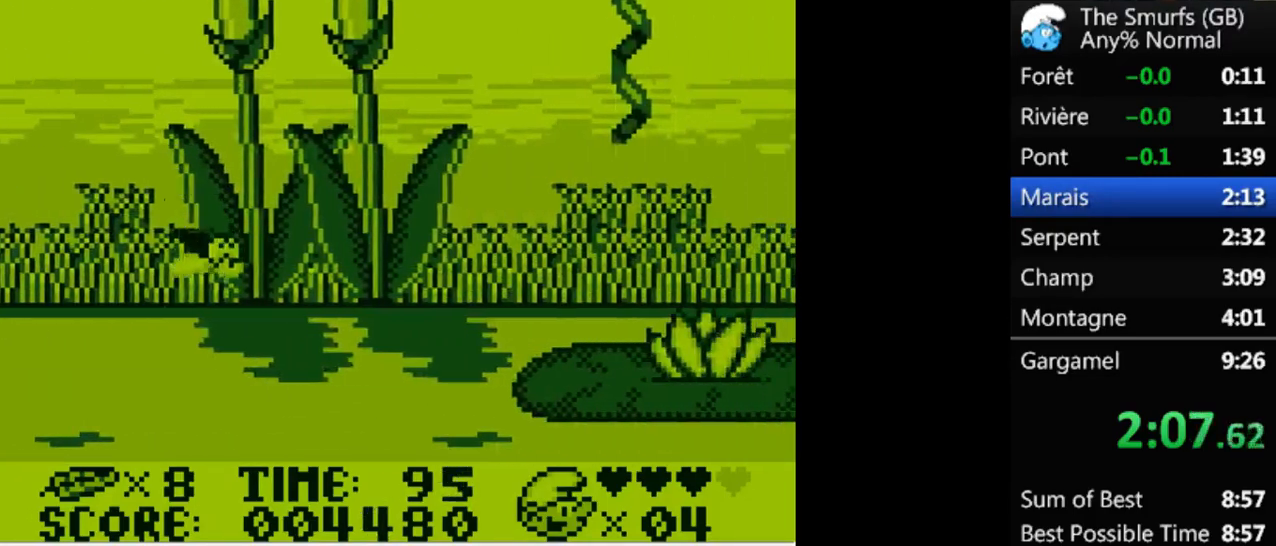
{"buttons": ["R1", "DPAD_RIGHT"], "events": [[33, "DPAD_DOWN", "up"], [33, "DPAD_LEFT", "down"], [33, "DPAD_RIGHT", "up"], [67, "DPAD_DOWN", "down"], [167, "DPAD_DOWN", "up"], [200, "DPAD_UP", "down"], [233, "DPAD_LEFT", "up"], [233, "DPAD_RIGHT", "down"], [233, "DPAD_UP", "up"]]}
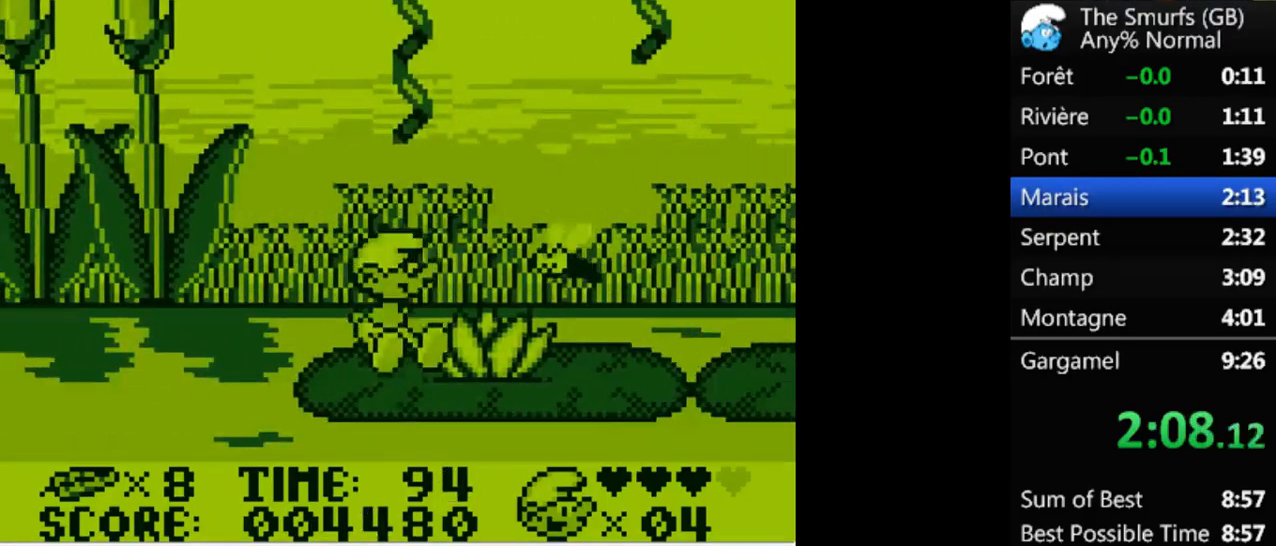
{"buttons": ["R1", "DPAD_RIGHT"], "events": [[33, "A", "down"], [100, "A", "up"]]}
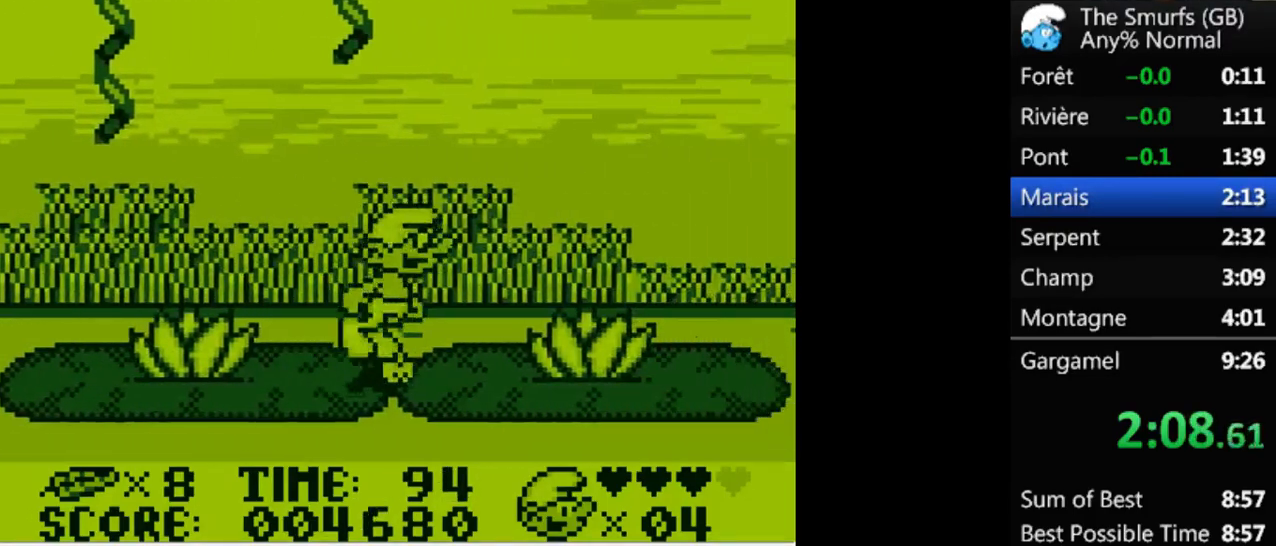
{"buttons": ["R1", "DPAD_RIGHT"], "events": []}
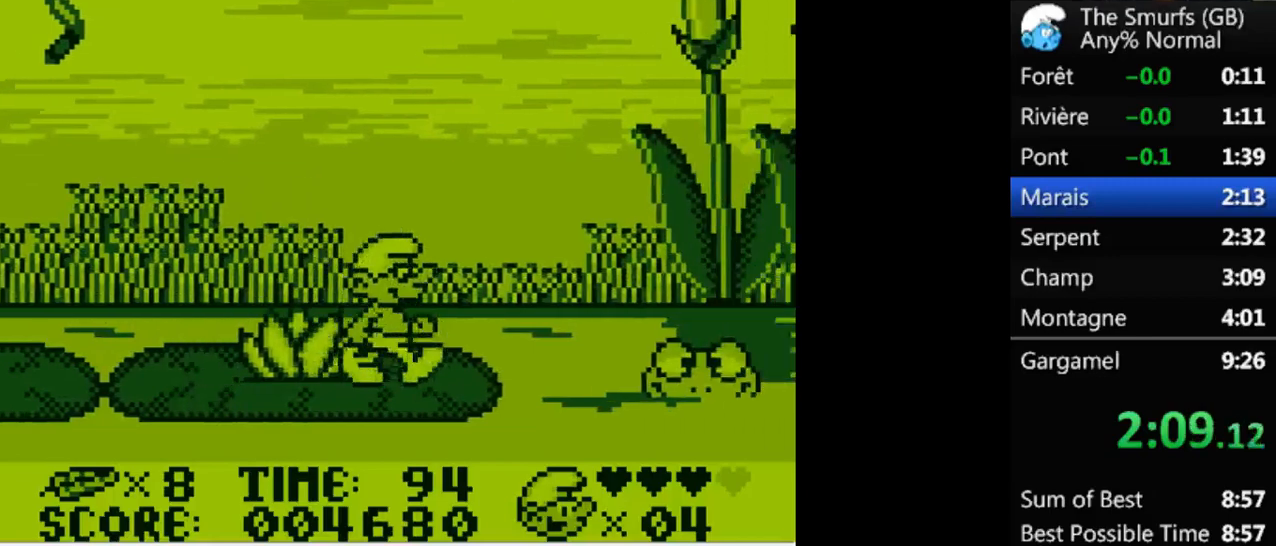
{"buttons": ["R1", "DPAD_RIGHT"], "events": [[33, "A", "down"], [100, "A", "up"]]}
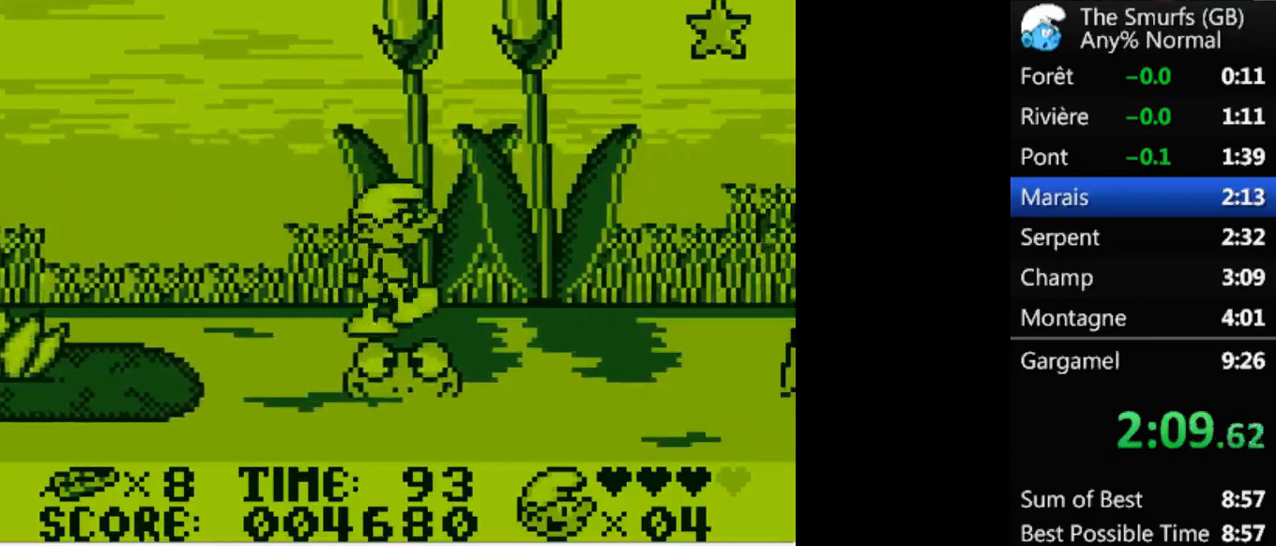
{"buttons": ["R1", "DPAD_RIGHT"], "events": [[100, "A", "down"], [167, "A", "up"]]}
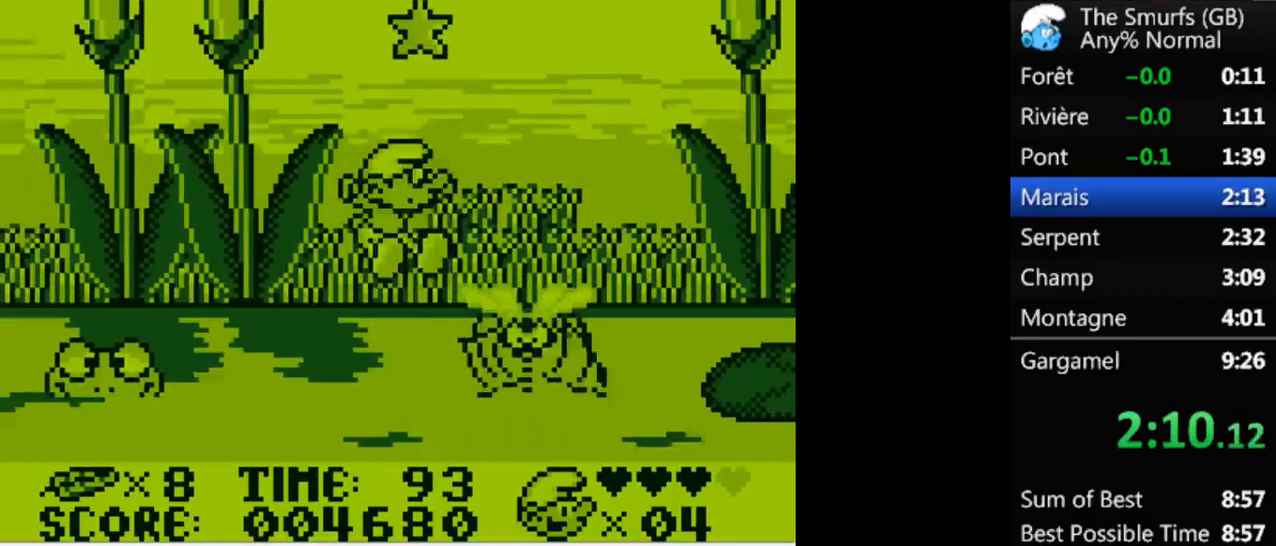
{"buttons": ["R1", "DPAD_RIGHT"], "events": [[33, "A", "down"], [100, "A", "up"]]}
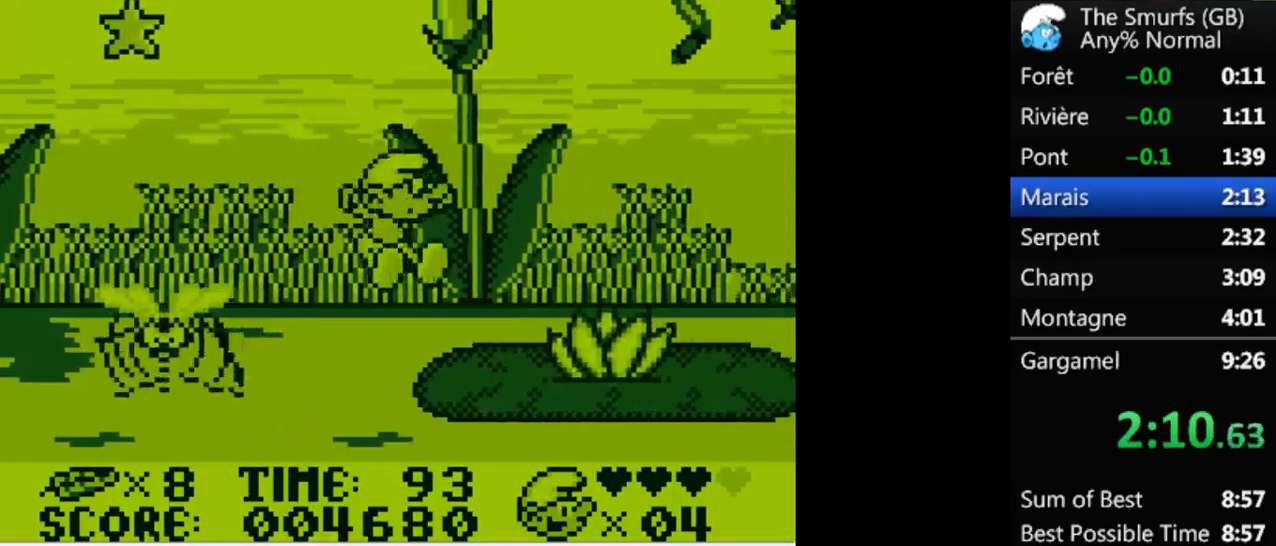
{"buttons": ["R1", "DPAD_RIGHT"], "events": []}
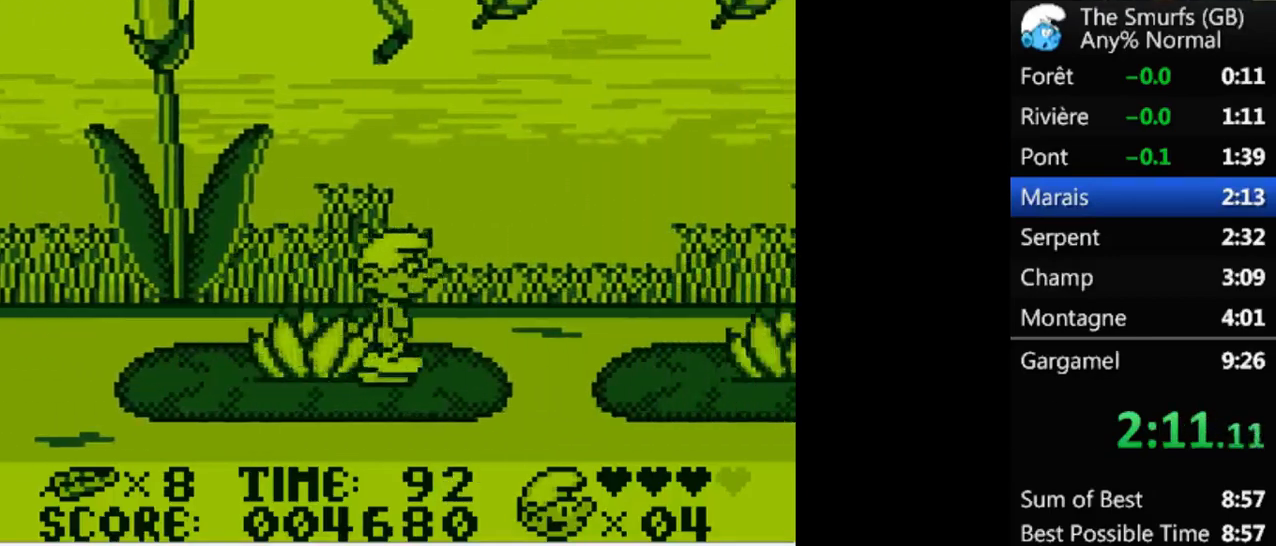
{"buttons": ["R1", "DPAD_RIGHT"], "events": [[33, "A", "down"], [100, "A", "up"]]}
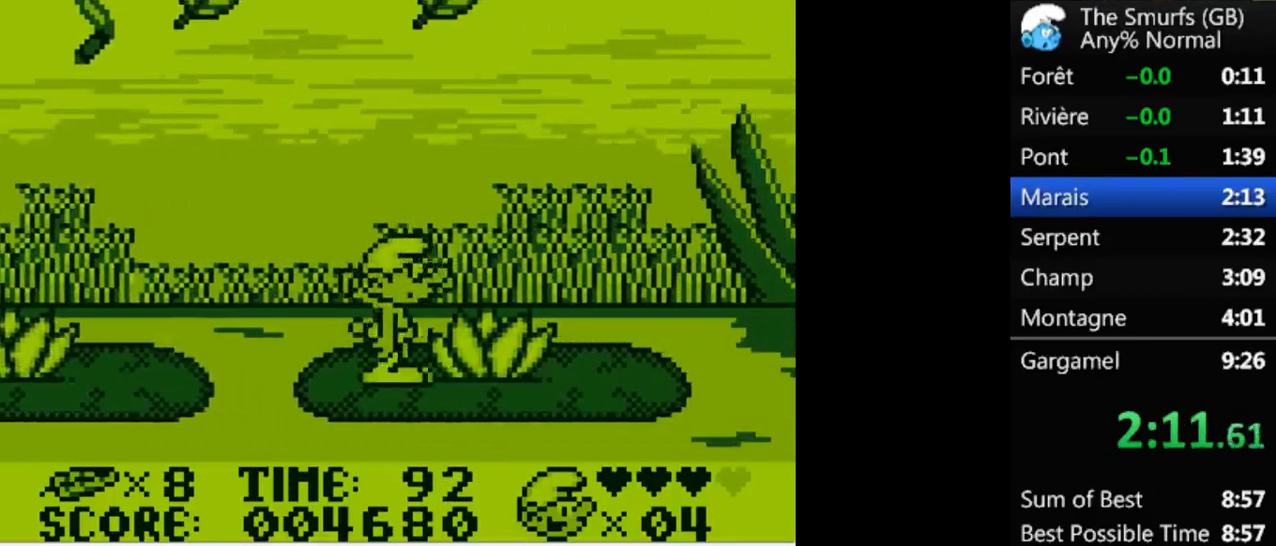
{"buttons": ["A", "R1", "DPAD_RIGHT"], "events": [[500, "A", "down"]]}
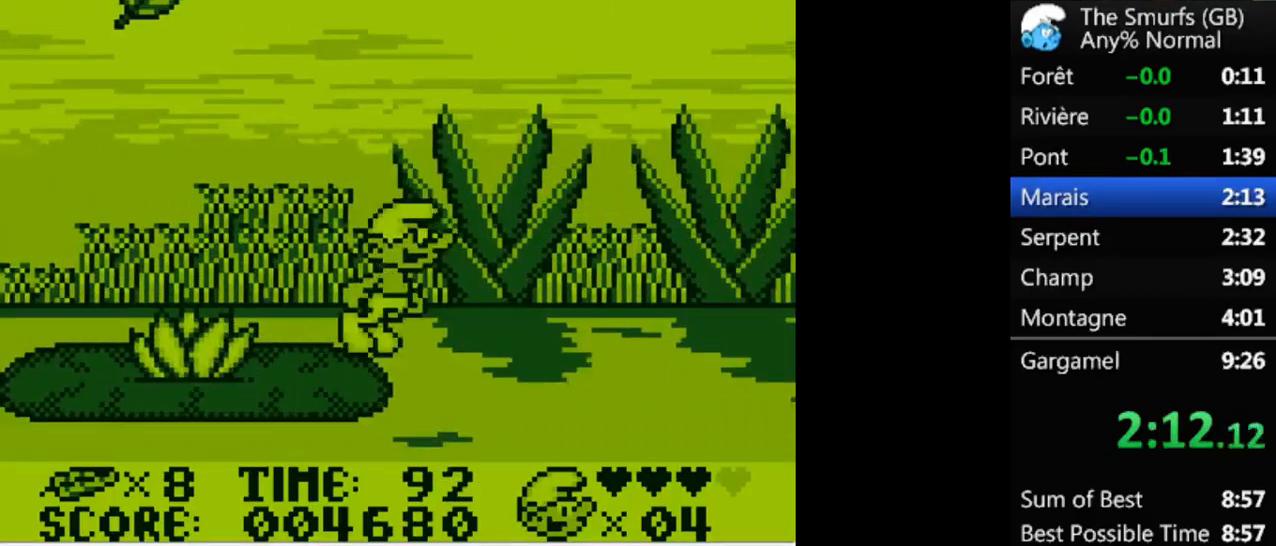
{"buttons": ["A", "R1", "DPAD_RIGHT"], "events": [[267, "A", "up"], [300, "A", "down"]]}
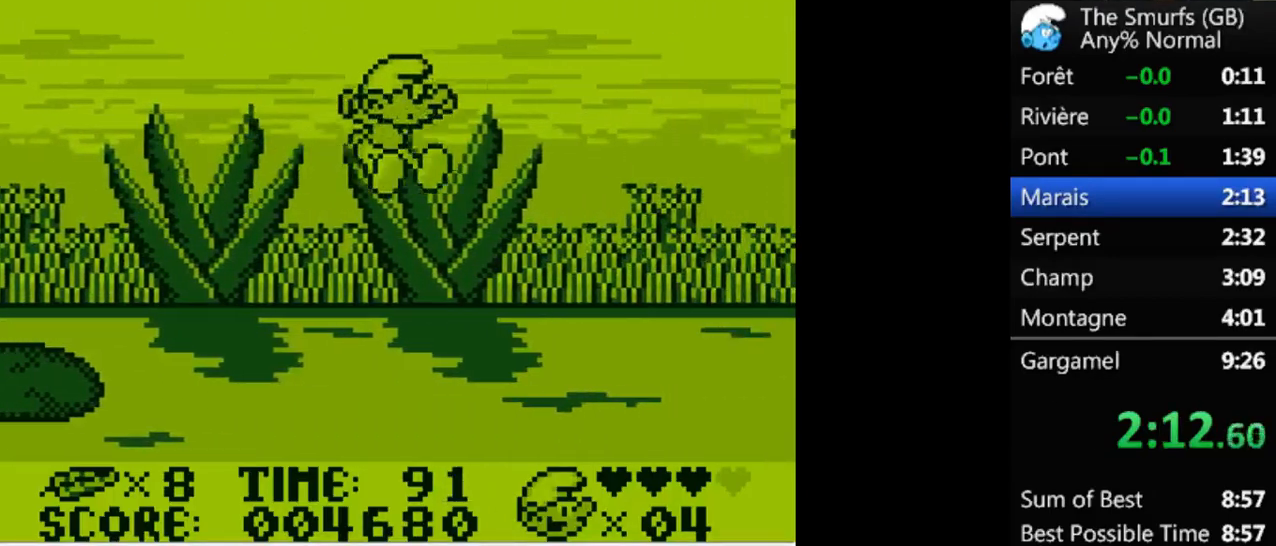
{"buttons": ["A", "R1", "DPAD_RIGHT"], "events": []}
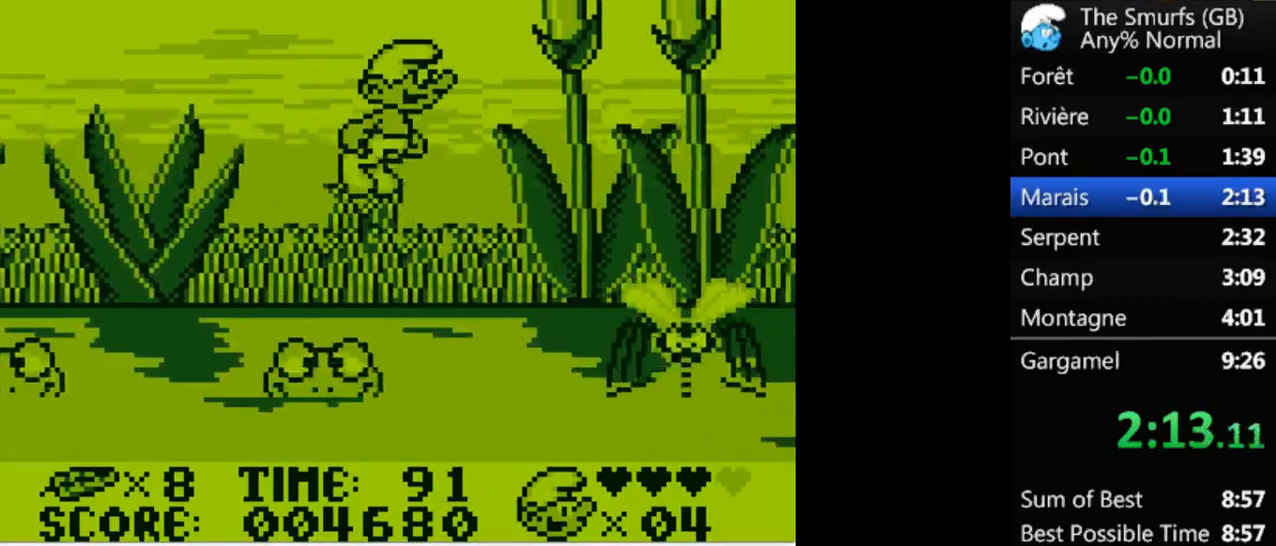
{"buttons": ["A", "R1", "DPAD_LEFT"], "events": [[100, "A", "up"], [167, "A", "down"], [400, "DPAD_RIGHT", "up"], [400, "DPAD_UP", "down"], [433, "DPAD_LEFT", "down"], [433, "DPAD_UP", "up"]]}
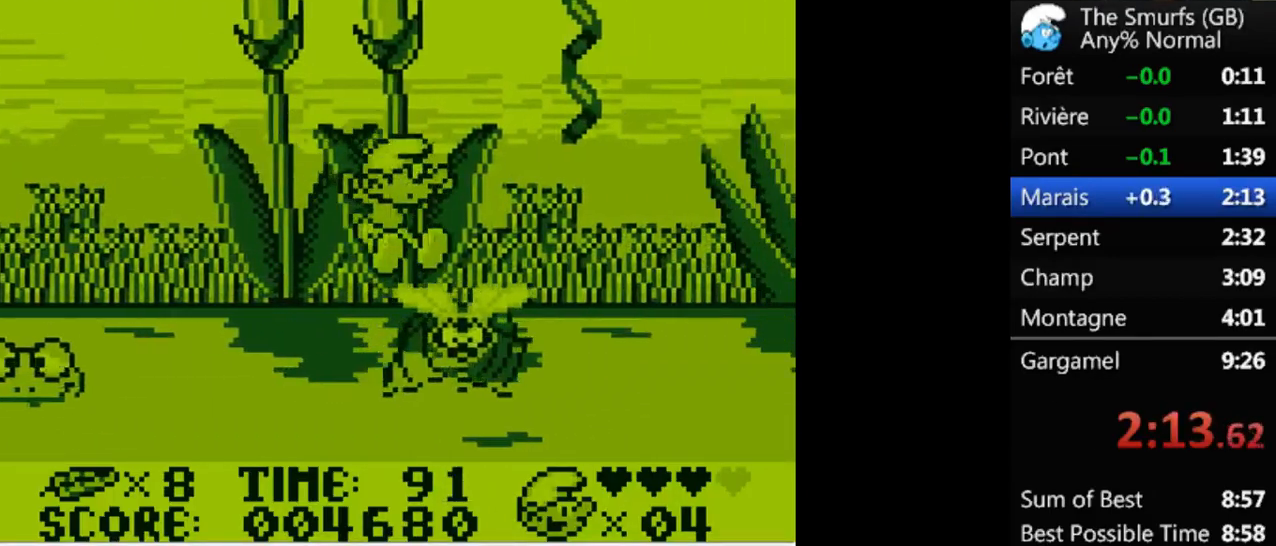
{"buttons": ["A", "R1", "DPAD_RIGHT"], "events": [[67, "DPAD_UP", "down"], [100, "DPAD_LEFT", "up"], [100, "DPAD_RIGHT", "down"], [100, "DPAD_UP", "up"], [267, "A", "up"], [333, "A", "down"]]}
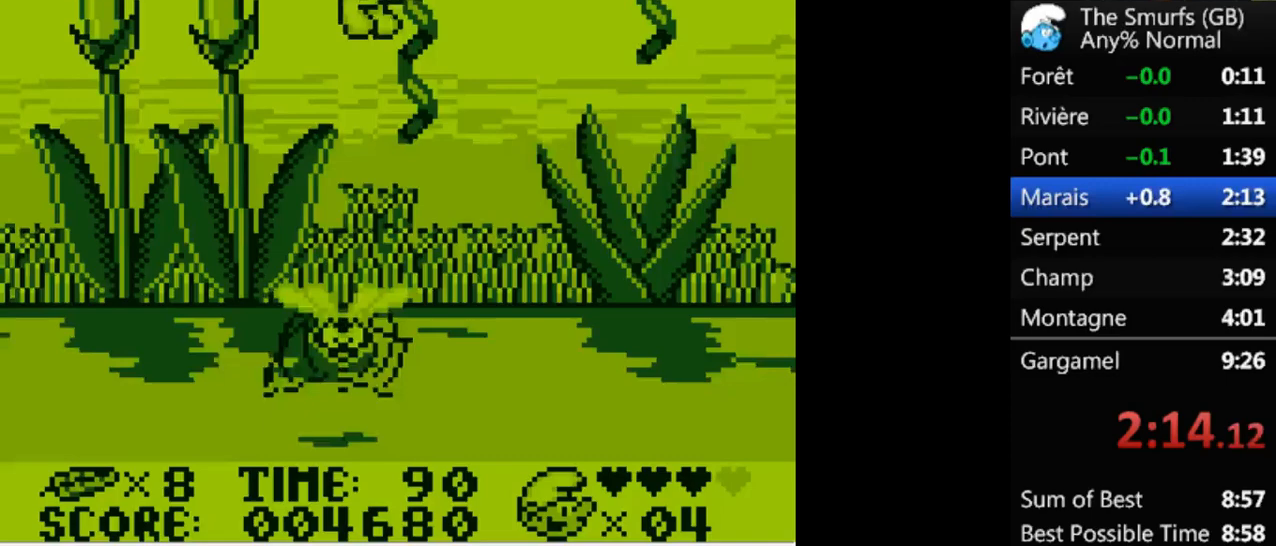
{"buttons": ["A", "R1", "DPAD_RIGHT"], "events": [[200, "A", "up"], [433, "A", "down"]]}
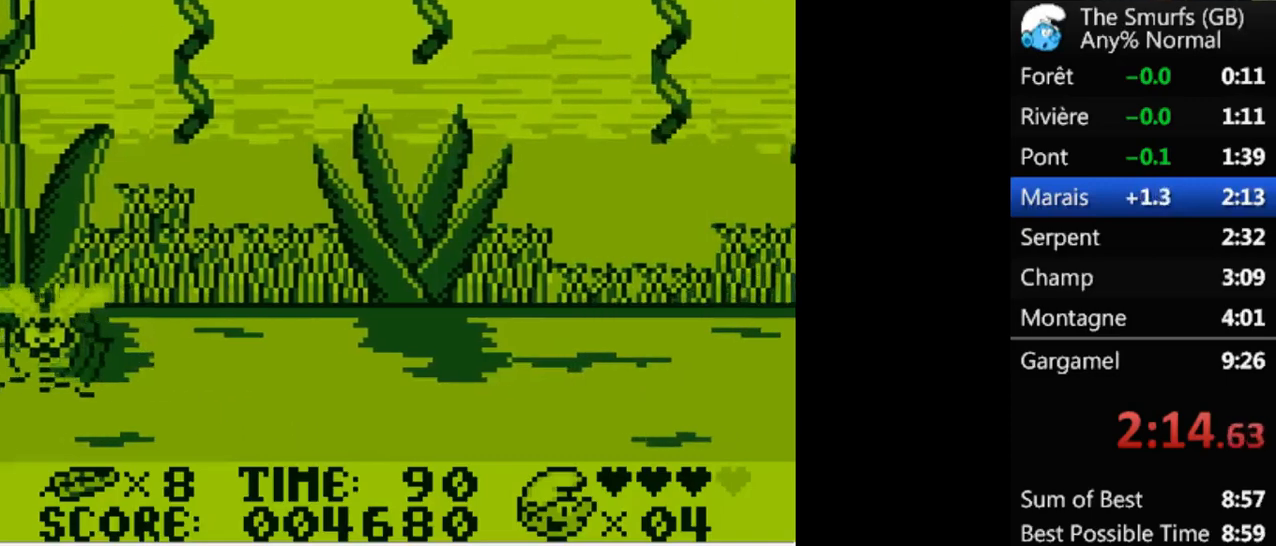
{"buttons": ["A", "R1", "DPAD_RIGHT"], "events": [[33, "A", "up"], [400, "A", "down"]]}
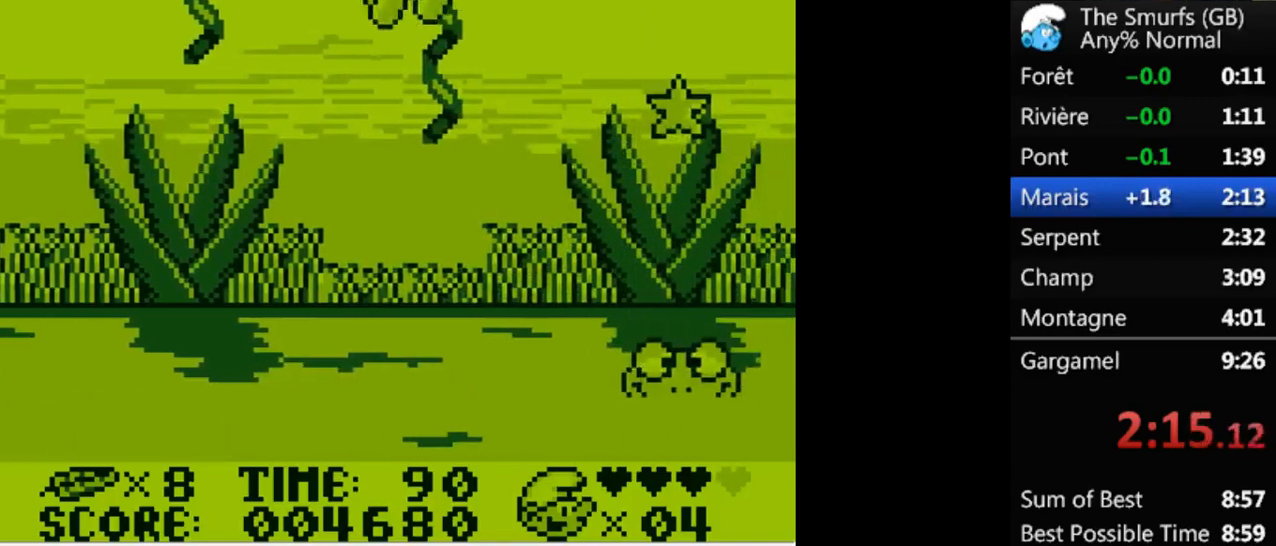
{"buttons": ["A", "R1", "DPAD_RIGHT"], "events": []}
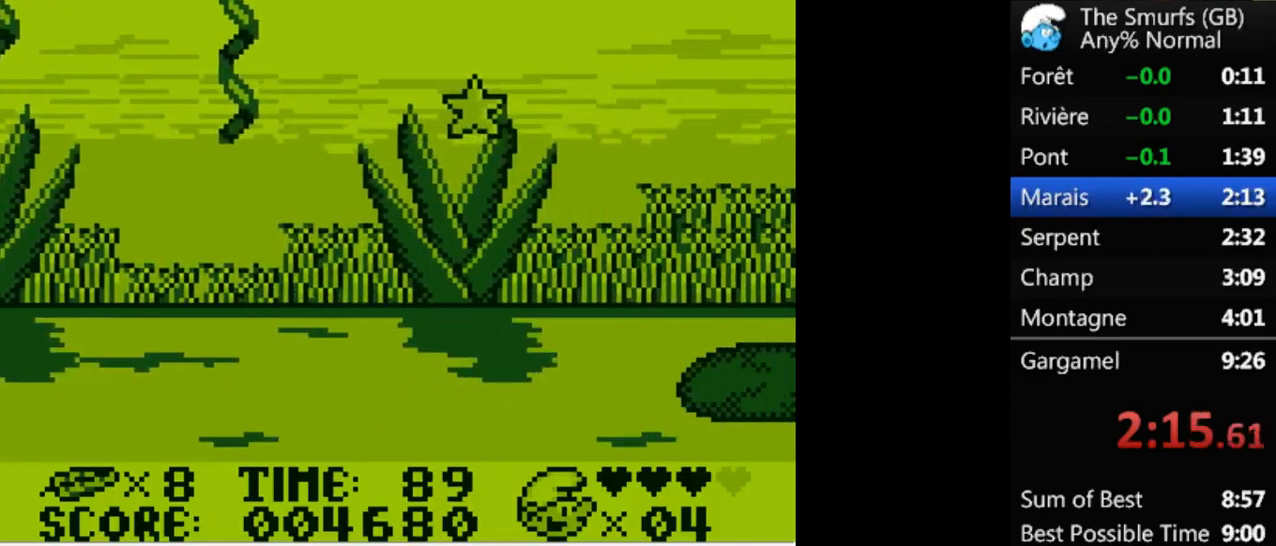
{"buttons": ["R1", "DPAD_RIGHT"], "events": [[33, "A", "up"]]}
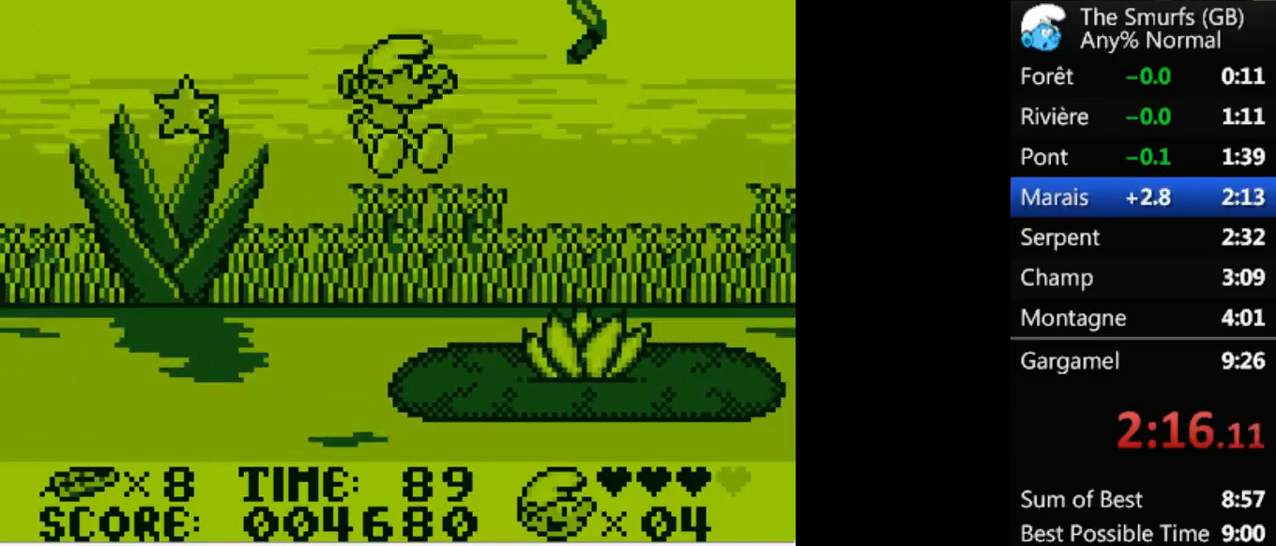
{"buttons": ["R1", "DPAD_RIGHT"], "events": []}
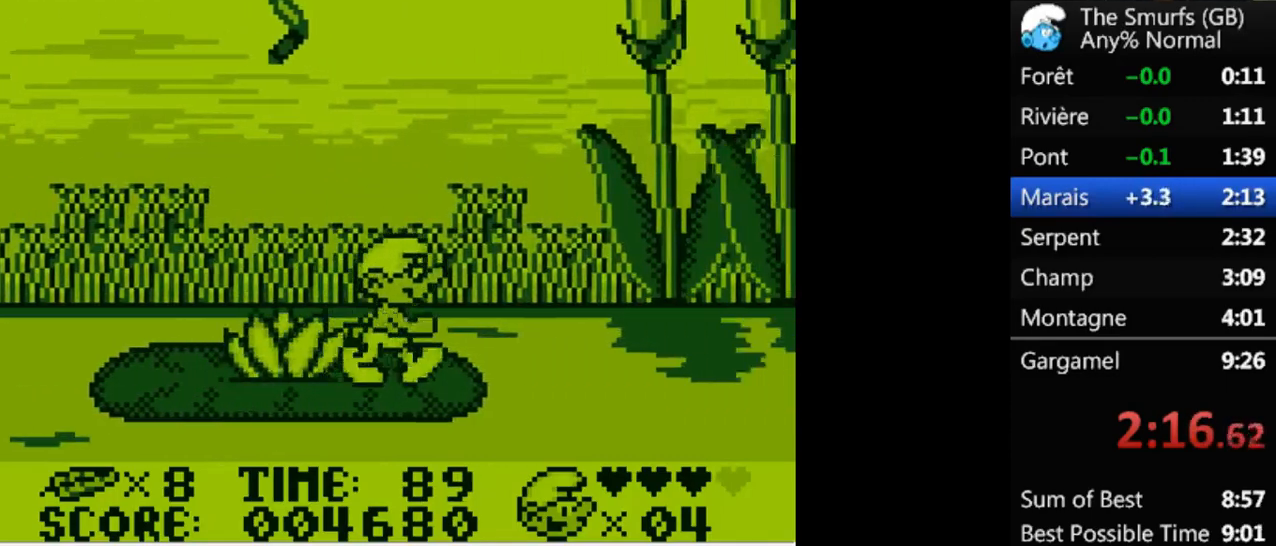
{"buttons": ["A", "R1", "DPAD_RIGHT"], "events": [[67, "A", "down"], [433, "A", "up"], [500, "A", "down"]]}
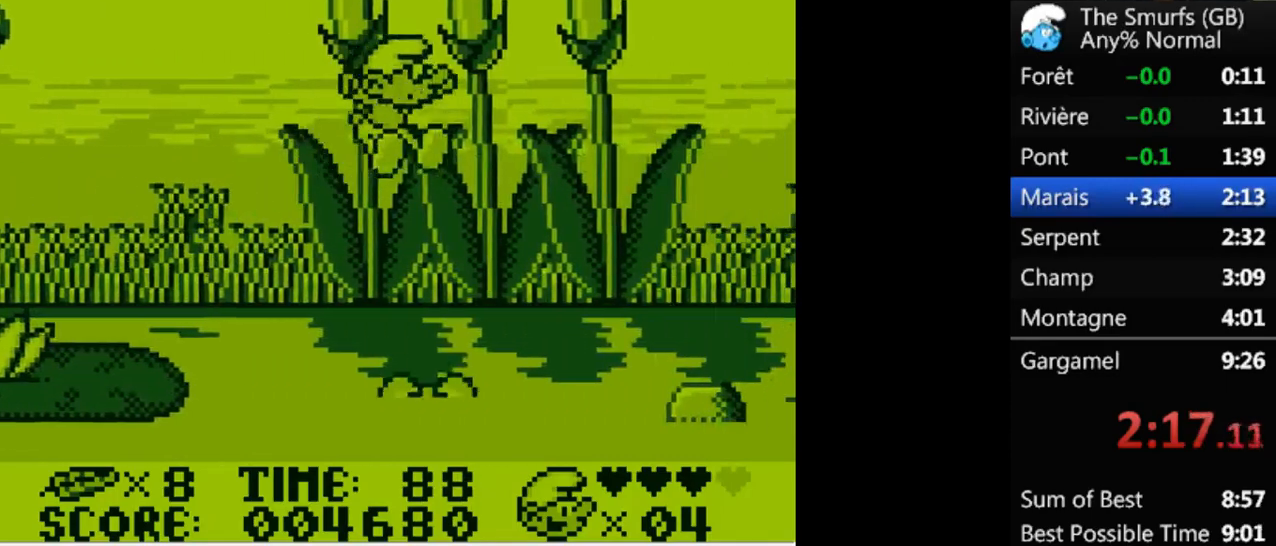
{"buttons": ["A", "R1", "DPAD_RIGHT"], "events": []}
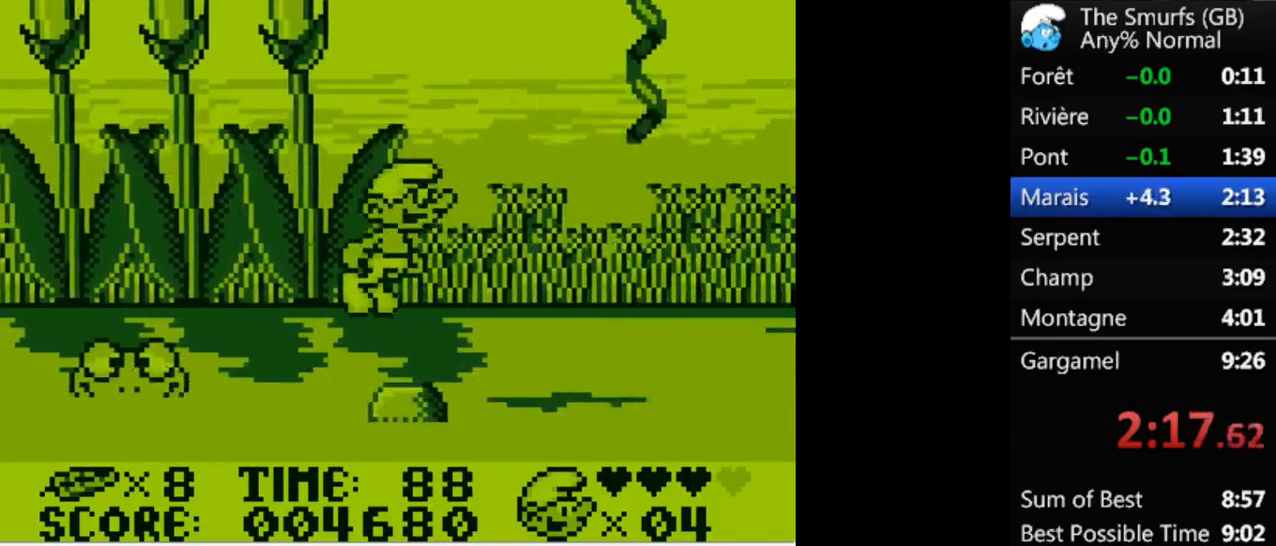
{"buttons": ["A", "R1", "DPAD_RIGHT"], "events": [[167, "A", "up"], [233, "A", "down"]]}
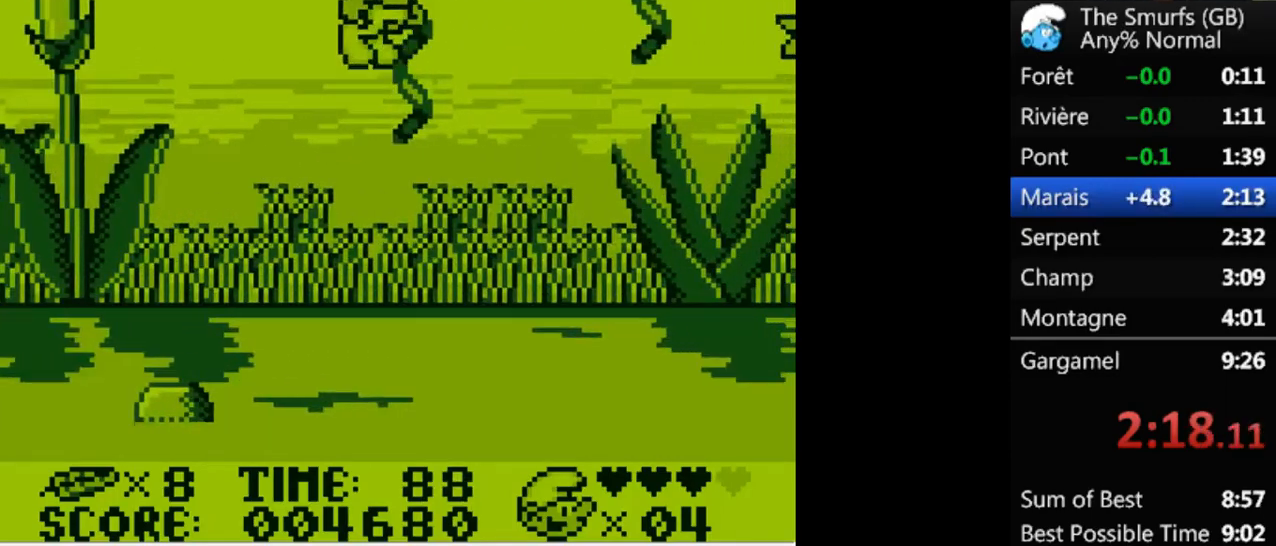
{"buttons": ["A", "R1", "DPAD_RIGHT"], "events": [[100, "A", "up"], [167, "A", "down"]]}
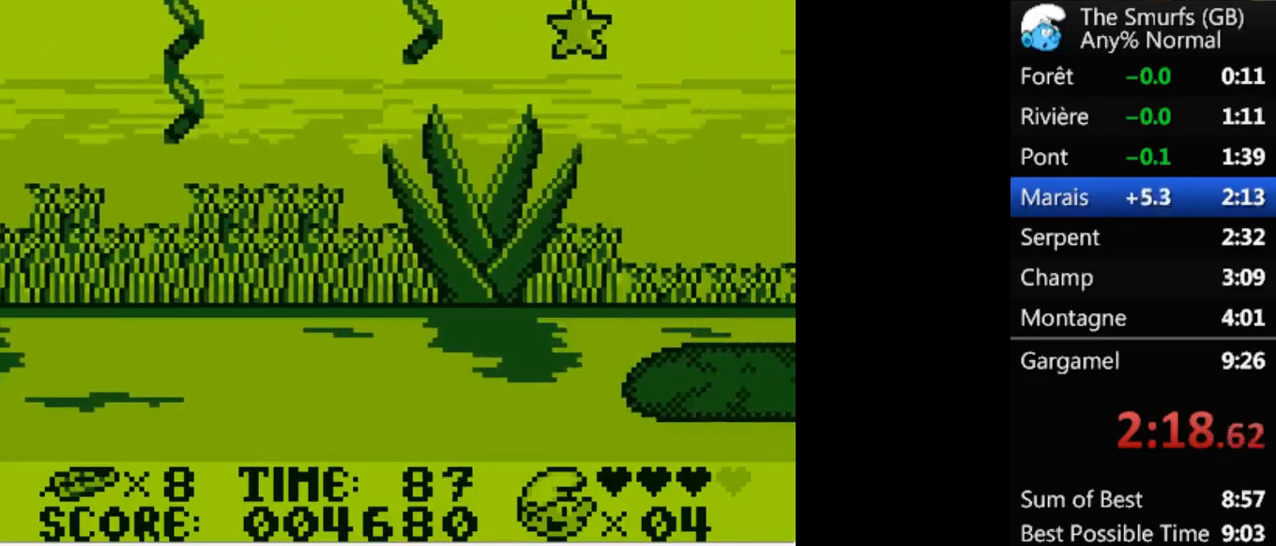
{"buttons": ["A", "R1", "DPAD_RIGHT"], "events": [[233, "A", "up"], [300, "A", "down"]]}
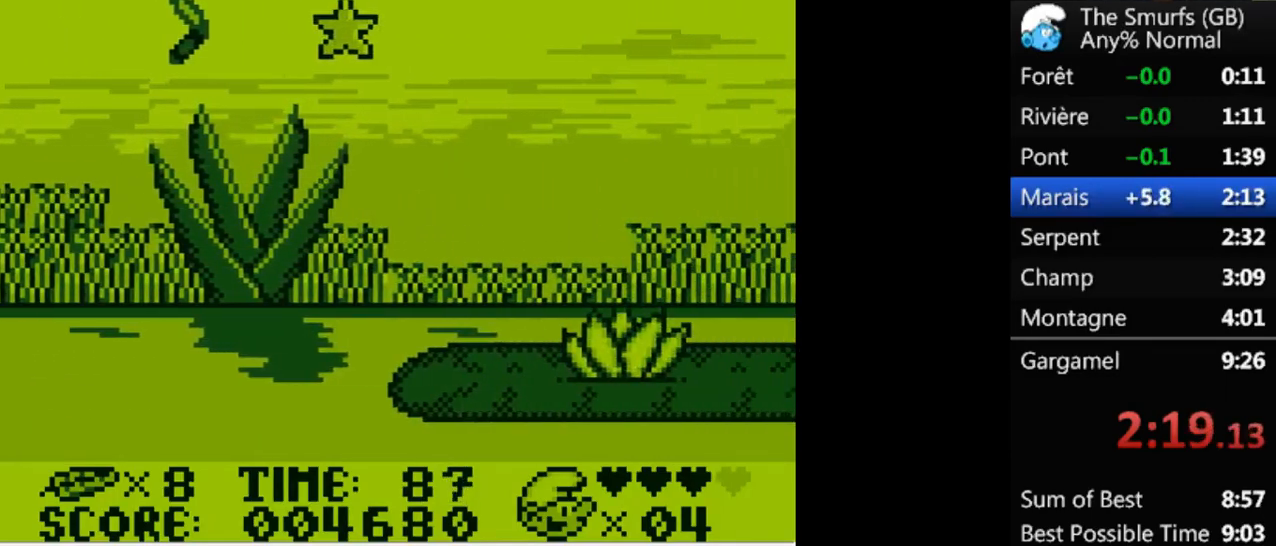
{"buttons": ["A", "R1", "DPAD_LEFT"], "events": [[300, "DPAD_DOWN", "down"], [300, "DPAD_RIGHT", "up"], [367, "DPAD_DOWN", "up"], [367, "DPAD_LEFT", "down"], [400, "DPAD_DOWN", "down"], [500, "DPAD_DOWN", "up"]]}
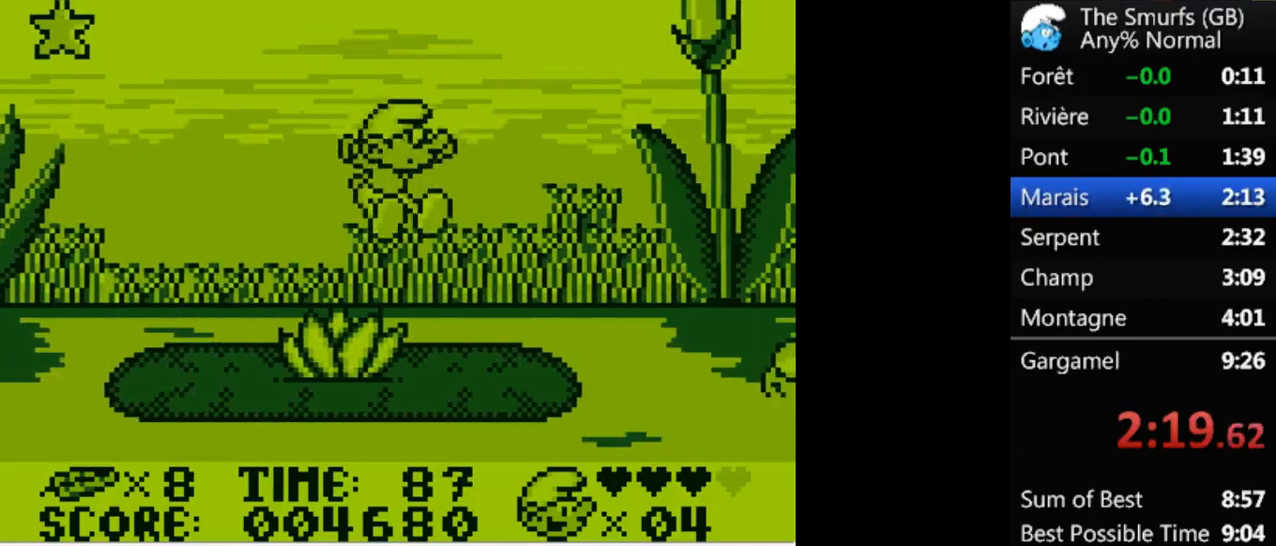
{"buttons": ["A", "R1"], "events": [[33, "DPAD_LEFT", "up"], [367, "A", "up"], [467, "A", "down"]]}
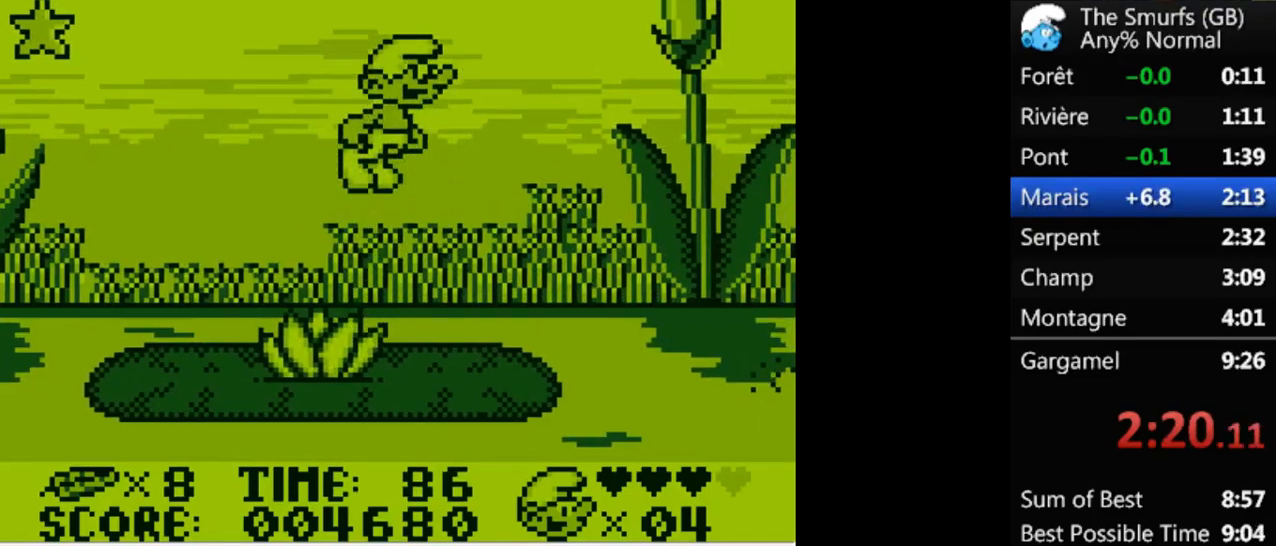
{"buttons": ["A", "R1", "DPAD_RIGHT"], "events": [[267, "DPAD_RIGHT", "down"]]}